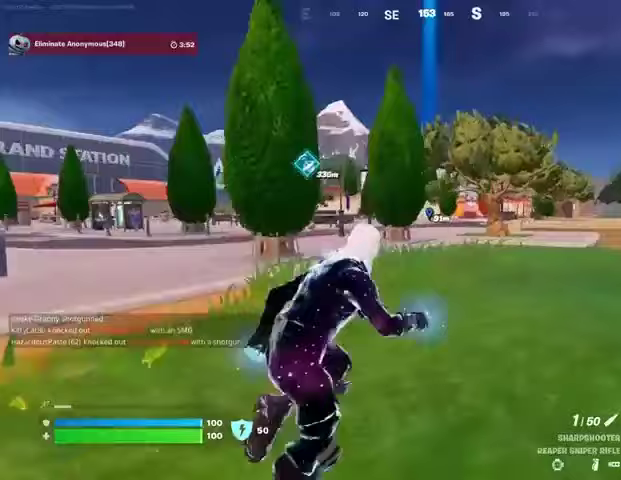
Gameplay with a controller (PlayStation layout); each line is a JSON object with the inputs held at the frame after it (dt_ms = milliseconds from this image to that frame). "events" lists button and stick changes between this image and that frame as [ms after this image, input, new state], when the widget could be followed in between.
{"dt_ms": 500, "buttons": ["L2"], "left_stick": "up-right", "right_stick": "left", "events": [[133, "L2", "down"], [200, "L1", "down"], [333, "L1", "up"], [467, "right_stick", "left"]]}
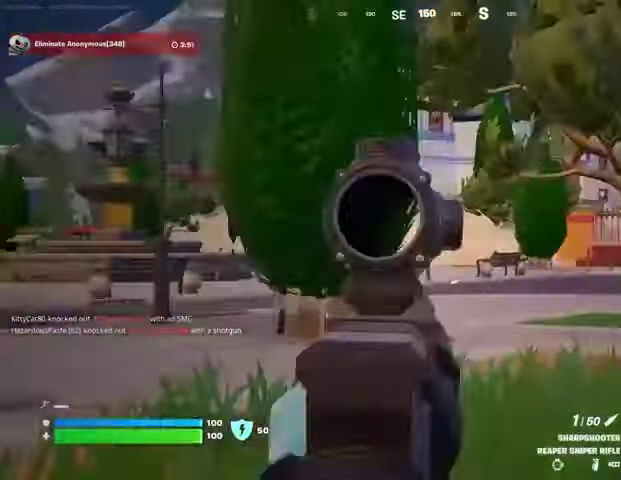
{"dt_ms": 500, "buttons": ["R1", "R2", "L3"], "left_stick": "up-left", "right_stick": "center", "events": [[67, "right_stick", "center"], [233, "left_stick", "up"], [333, "left_stick", "up-left"], [500, "L2", "up"], [500, "L3", "down"], [500, "R1", "down"], [500, "R2", "down"]]}
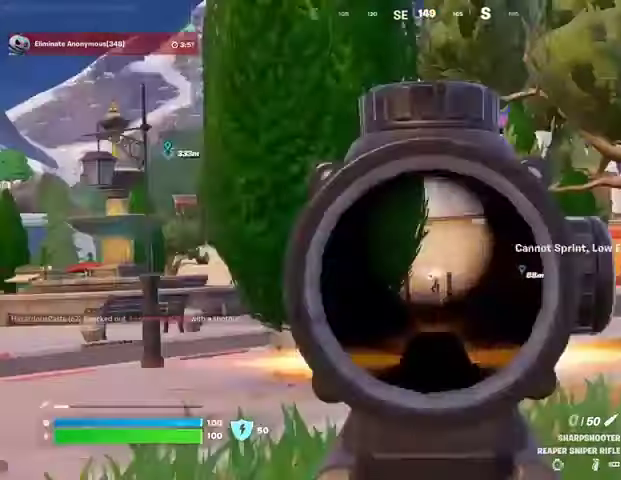
{"dt_ms": 500, "buttons": [], "left_stick": "up-left", "right_stick": "center", "events": [[67, "R1", "up"], [67, "R2", "up"], [67, "right_stick", "down-left"], [100, "L3", "up"], [167, "right_stick", "center"], [233, "L1", "down"], [300, "L1", "up"]]}
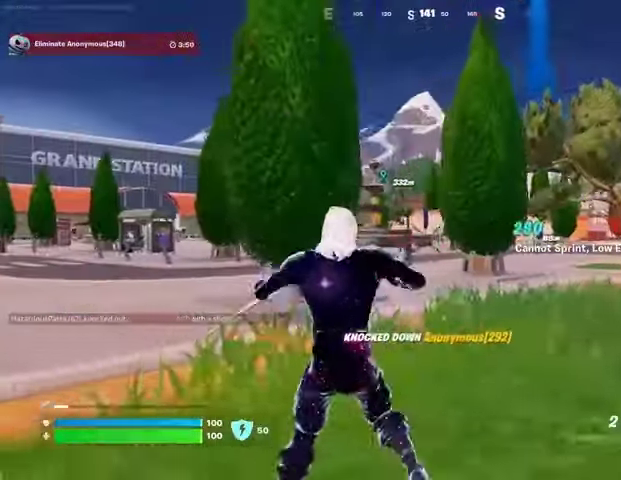
{"dt_ms": 500, "buttons": [], "left_stick": "up-left", "right_stick": "center", "events": []}
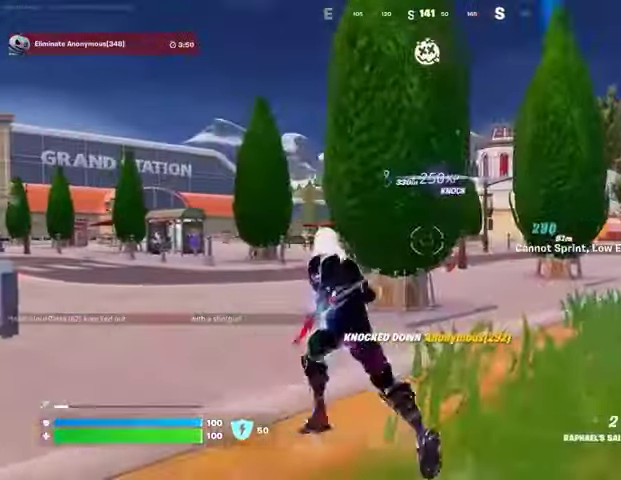
{"dt_ms": 500, "buttons": ["SQUARE"], "left_stick": "up", "right_stick": "center", "events": [[100, "R1", "down"], [100, "right_stick", "right"], [167, "R1", "up"], [167, "right_stick", "center"], [433, "left_stick", "up"], [467, "SQUARE", "down"]]}
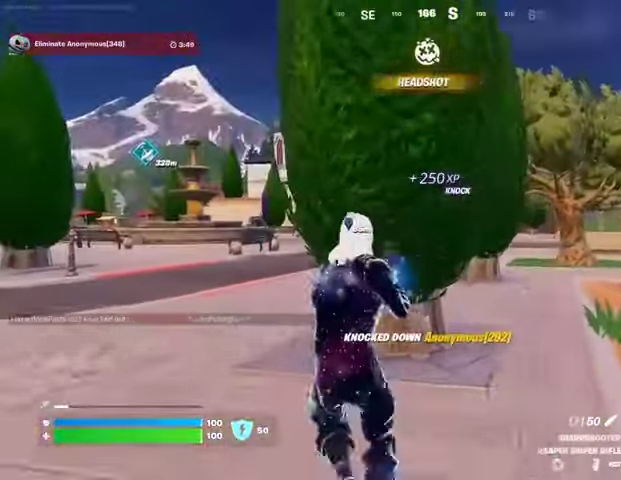
{"dt_ms": 500, "buttons": ["CROSS"], "left_stick": "left", "right_stick": "center", "events": [[33, "SQUARE", "up"], [133, "SQUARE", "down"], [200, "SQUARE", "up"], [333, "left_stick", "down"], [433, "CROSS", "down"], [500, "left_stick", "left"]]}
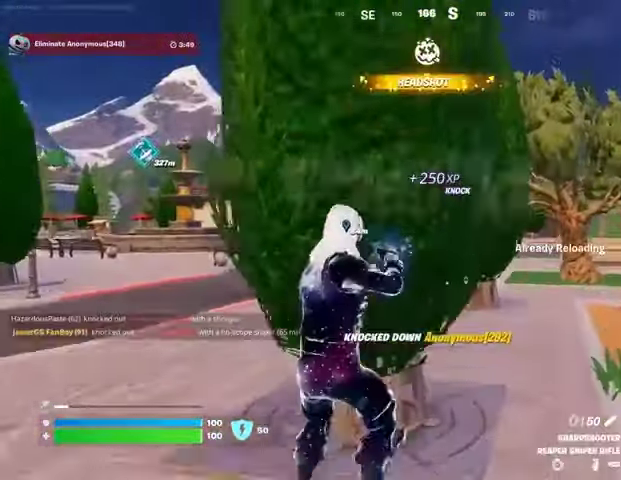
{"dt_ms": 500, "buttons": [], "left_stick": "right", "right_stick": "center", "events": [[33, "CROSS", "up"], [333, "left_stick", "up-right"], [400, "left_stick", "right"]]}
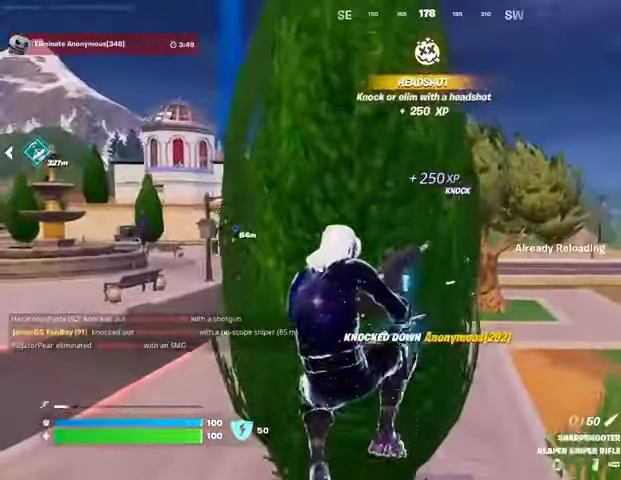
{"dt_ms": 500, "buttons": [], "left_stick": "right", "right_stick": "center", "events": [[333, "right_stick", "left"], [433, "right_stick", "center"]]}
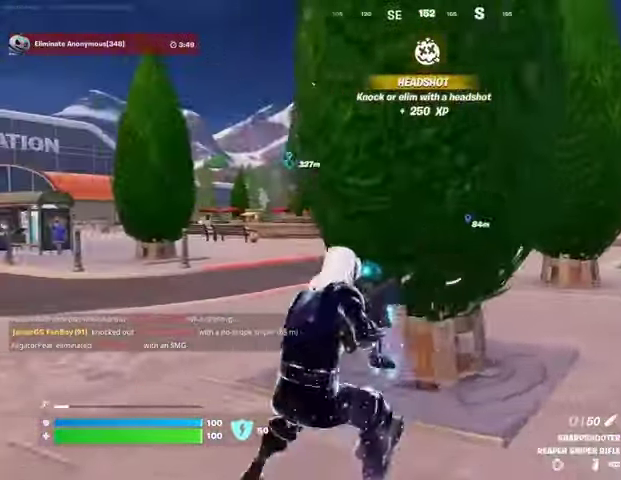
{"dt_ms": 500, "buttons": [], "left_stick": "left", "right_stick": "center", "events": [[233, "left_stick", "down"], [300, "left_stick", "down-left"], [433, "left_stick", "left"]]}
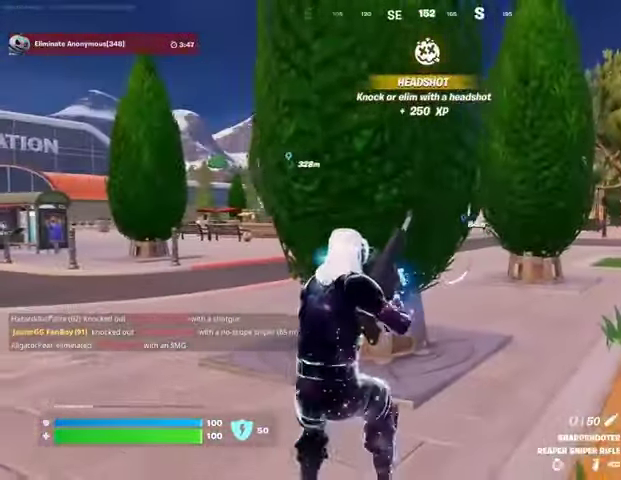
{"dt_ms": 500, "buttons": [], "left_stick": "down-right", "right_stick": "right", "events": [[67, "left_stick", "up"], [233, "CROSS", "down"], [300, "CROSS", "up"], [333, "left_stick", "left"], [367, "right_stick", "right"], [433, "left_stick", "down-right"]]}
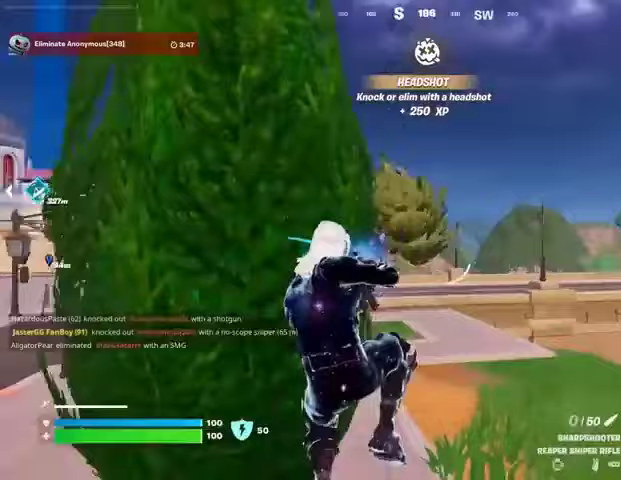
{"dt_ms": 500, "buttons": [], "left_stick": "down-left", "right_stick": "center", "events": [[67, "right_stick", "center"], [167, "left_stick", "down-left"]]}
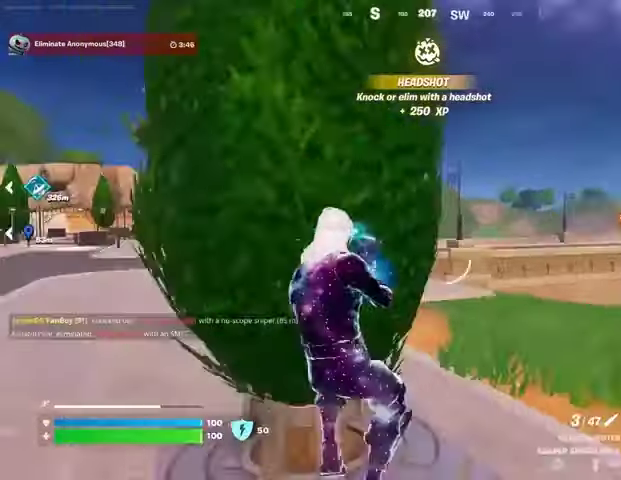
{"dt_ms": 500, "buttons": [], "left_stick": "up-right", "right_stick": "left", "events": [[100, "left_stick", "down-right"], [467, "left_stick", "up-right"], [467, "right_stick", "left"]]}
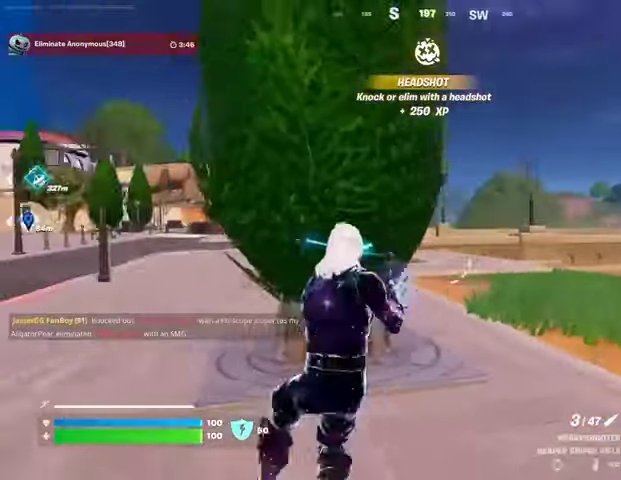
{"dt_ms": 500, "buttons": [], "left_stick": "up-right", "right_stick": "left", "events": [[33, "L1", "down"], [33, "right_stick", "center"], [100, "right_stick", "right"], [133, "L1", "up"], [167, "L3", "down"], [200, "right_stick", "center"], [300, "L3", "up"], [433, "right_stick", "left"]]}
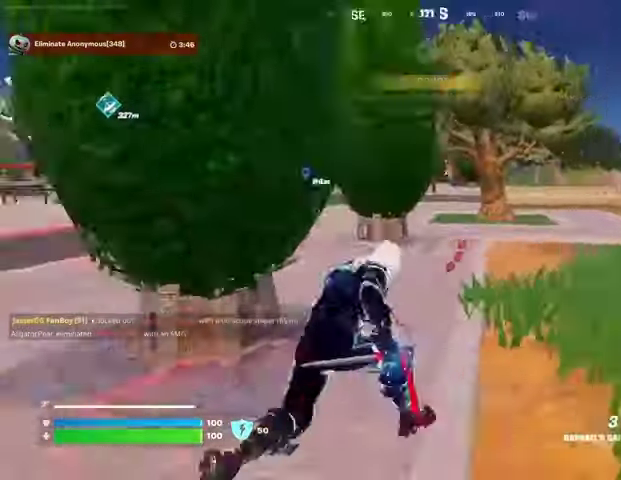
{"dt_ms": 500, "buttons": [], "left_stick": "up-left", "right_stick": "center", "events": [[67, "right_stick", "center"], [300, "left_stick", "up-left"], [400, "CROSS", "down"], [500, "CROSS", "up"]]}
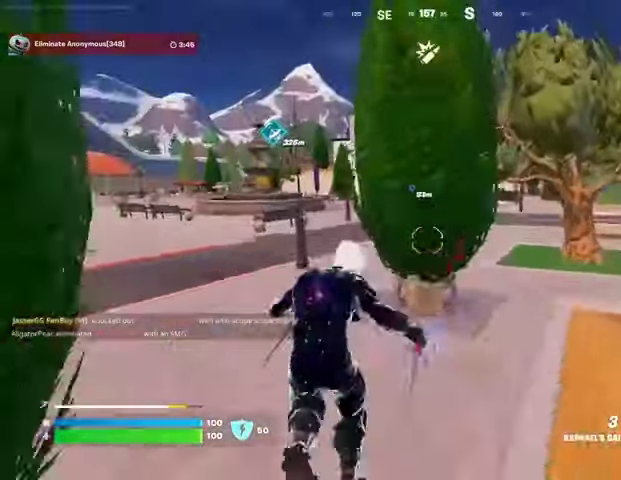
{"dt_ms": 500, "buttons": [], "left_stick": "up-left", "right_stick": "center", "events": [[233, "CROSS", "down"], [300, "CROSS", "up"]]}
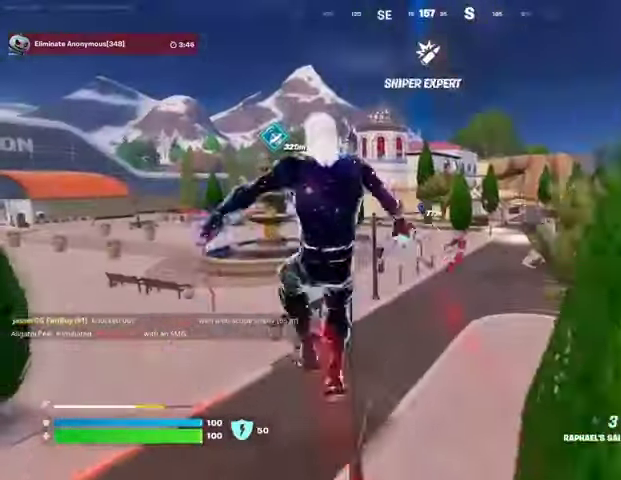
{"dt_ms": 500, "buttons": [], "left_stick": "up-right", "right_stick": "center", "events": [[367, "R1", "down"], [400, "left_stick", "up-right"], [467, "R1", "up"]]}
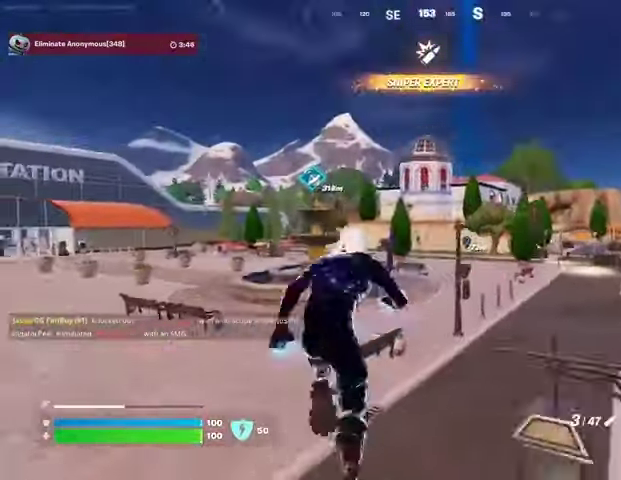
{"dt_ms": 500, "buttons": ["L2"], "left_stick": "up", "right_stick": "center", "events": [[267, "L2", "down"], [467, "left_stick", "up"]]}
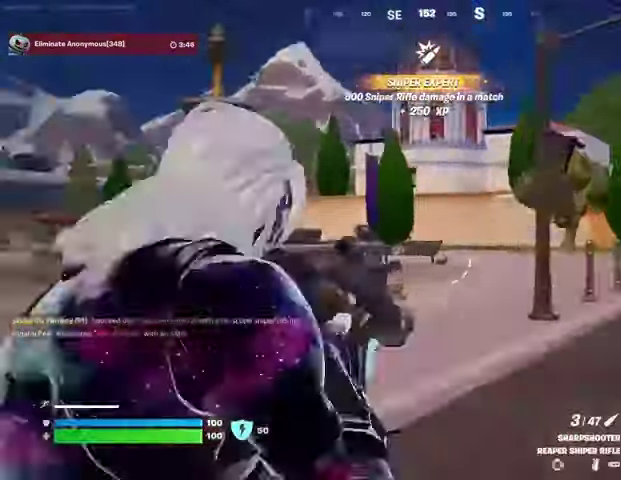
{"dt_ms": 500, "buttons": ["L2"], "left_stick": "right", "right_stick": "center", "events": [[33, "left_stick", "up-left"], [33, "right_stick", "up-left"], [67, "L1", "down"], [133, "right_stick", "center"], [200, "L1", "up"], [200, "left_stick", "down-left"], [267, "left_stick", "down-right"], [333, "left_stick", "right"]]}
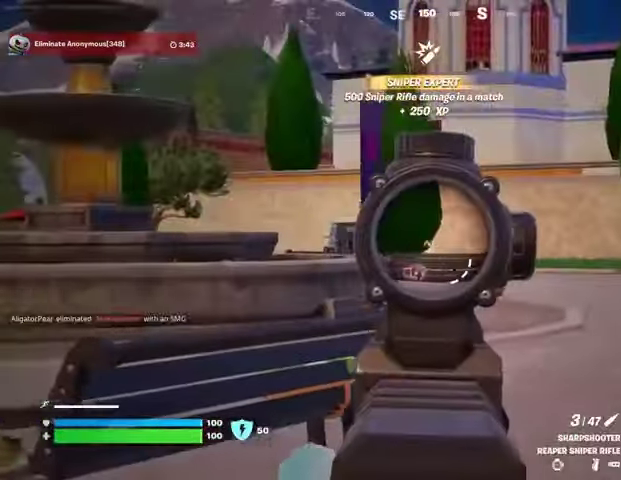
{"dt_ms": 500, "buttons": ["L3"], "left_stick": "up-left", "right_stick": "center", "events": [[133, "left_stick", "up-right"], [200, "L1", "down"], [233, "left_stick", "up-left"], [333, "L1", "up"], [333, "L2", "up"], [333, "right_stick", "left"], [400, "L3", "down"], [467, "right_stick", "center"]]}
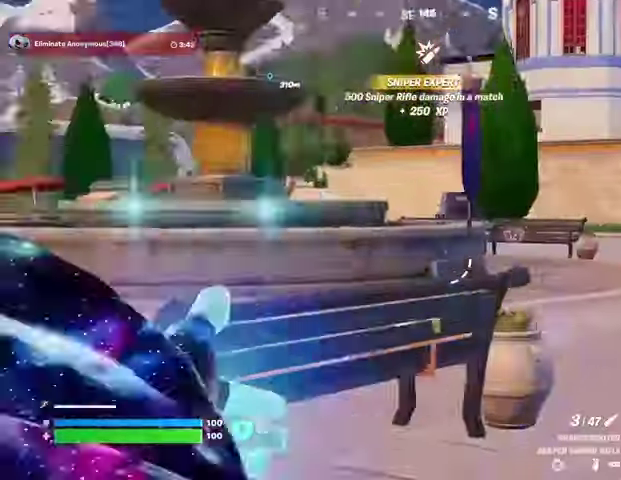
{"dt_ms": 500, "buttons": [], "left_stick": "up-left", "right_stick": "center", "events": [[33, "L3", "up"], [267, "right_stick", "right"], [333, "right_stick", "center"]]}
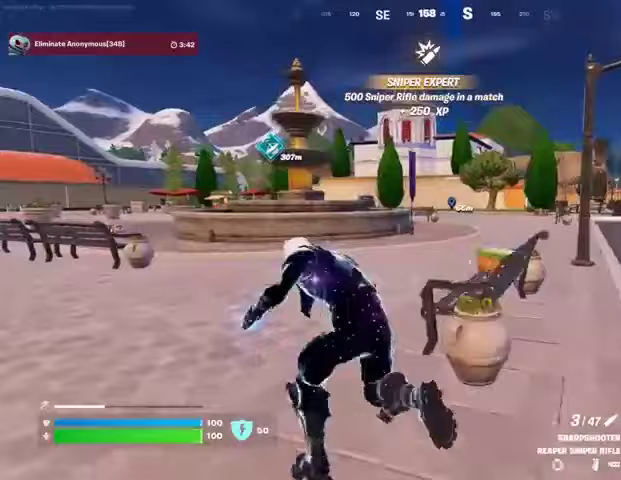
{"dt_ms": 500, "buttons": [], "left_stick": "up-left", "right_stick": "center", "events": []}
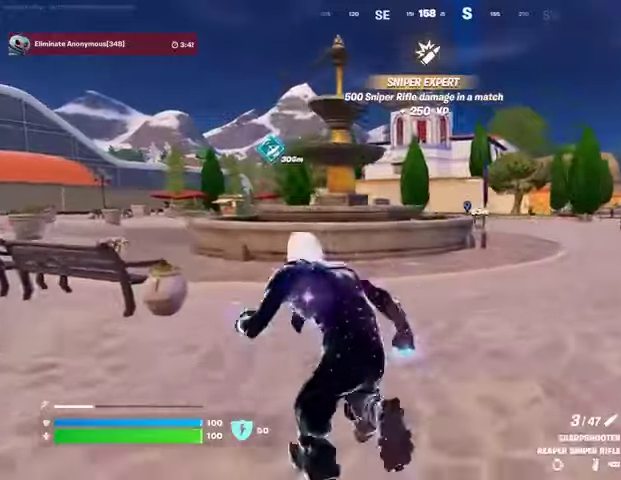
{"dt_ms": 500, "buttons": ["L2"], "left_stick": "up-left", "right_stick": "center", "events": [[33, "right_stick", "right"], [67, "L2", "down"], [100, "left_stick", "up-right"], [100, "right_stick", "center"], [300, "L1", "down"], [300, "left_stick", "up-left"], [367, "right_stick", "up"], [433, "L1", "up"], [500, "right_stick", "center"]]}
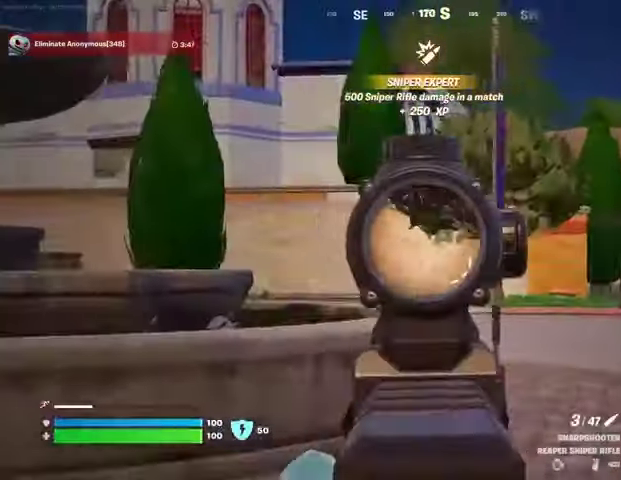
{"dt_ms": 500, "buttons": ["R1"], "left_stick": "up-left", "right_stick": "down-left", "events": [[100, "right_stick", "left"], [133, "L1", "down"], [267, "L1", "up"], [267, "L2", "up"], [267, "R1", "down"], [267, "R2", "down"], [267, "right_stick", "up"], [300, "L3", "down"], [333, "R1", "up"], [333, "R2", "up"], [367, "L3", "up"], [367, "right_stick", "down-left"], [467, "R1", "down"]]}
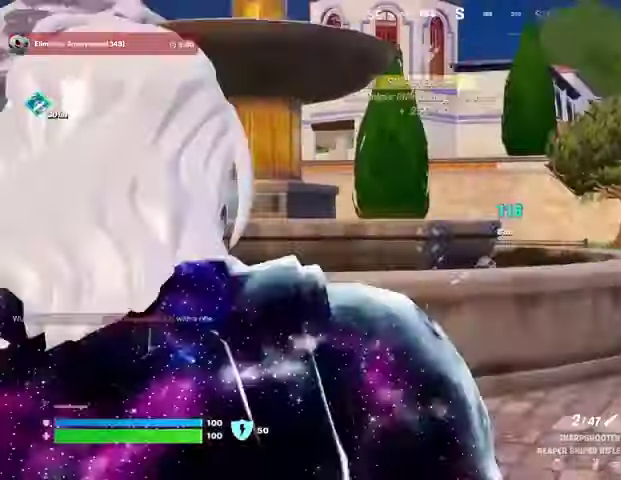
{"dt_ms": 500, "buttons": [], "left_stick": "up-left", "right_stick": "center", "events": [[33, "R1", "up"], [67, "R1", "down"], [167, "R1", "up"], [267, "left_stick", "up"], [433, "right_stick", "center"], [500, "left_stick", "up-left"]]}
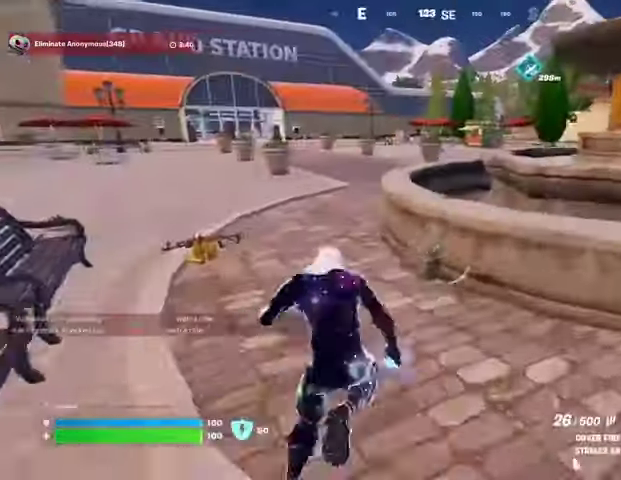
{"dt_ms": 500, "buttons": [], "left_stick": "right", "right_stick": "center", "events": [[133, "right_stick", "right"], [300, "right_stick", "center"], [500, "left_stick", "right"]]}
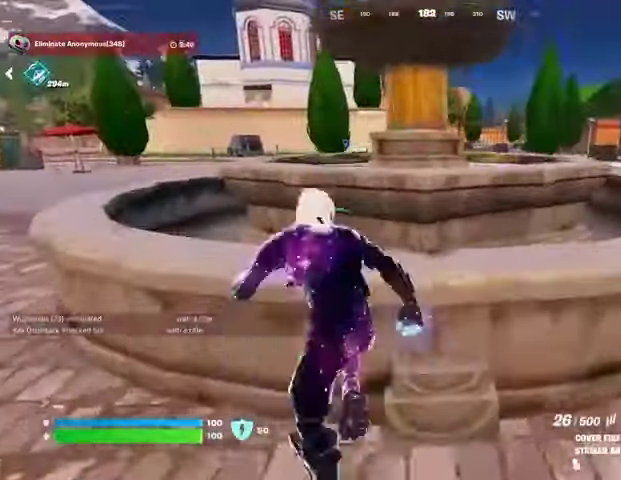
{"dt_ms": 500, "buttons": [], "left_stick": "left", "right_stick": "center", "events": [[67, "L1", "down"], [133, "L1", "up"], [167, "left_stick", "down"], [233, "L1", "down"], [233, "left_stick", "down-left"], [300, "L1", "up"], [400, "left_stick", "left"]]}
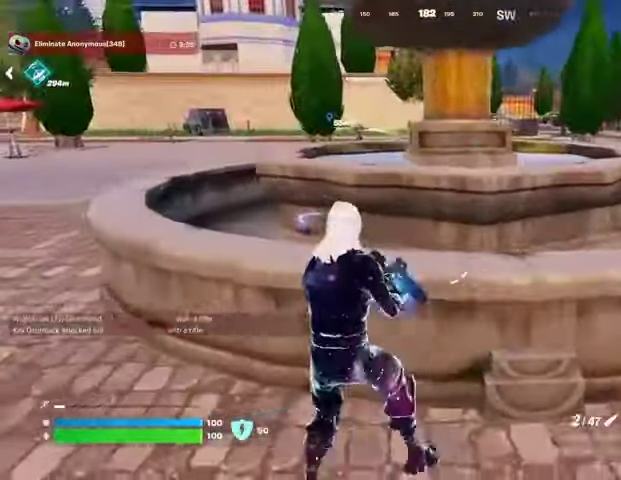
{"dt_ms": 500, "buttons": ["L2"], "left_stick": "down-left", "right_stick": "center", "events": [[300, "right_stick", "up-left"], [367, "L1", "down"], [367, "L2", "down"], [400, "right_stick", "center"], [433, "left_stick", "down-left"], [467, "L1", "up"]]}
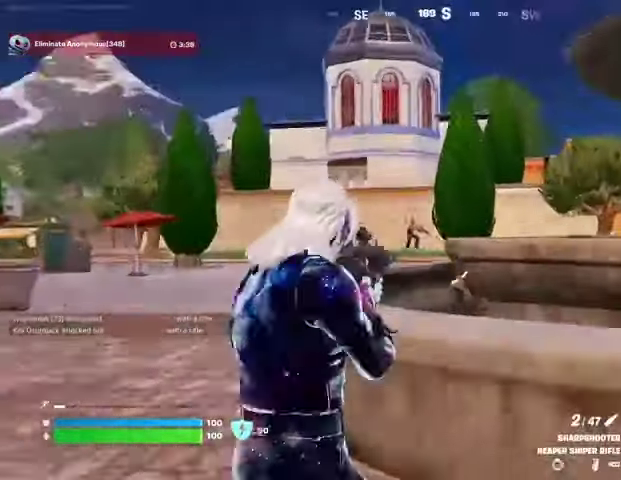
{"dt_ms": 500, "buttons": ["L2"], "left_stick": "left", "right_stick": "right", "events": [[33, "left_stick", "down"], [267, "right_stick", "up"], [333, "left_stick", "left"], [400, "right_stick", "right"]]}
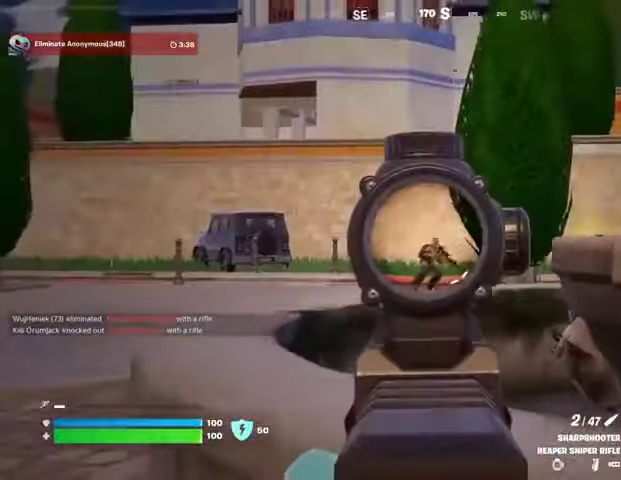
{"dt_ms": 1000, "buttons": ["L2"], "left_stick": "down-left", "right_stick": "center"}
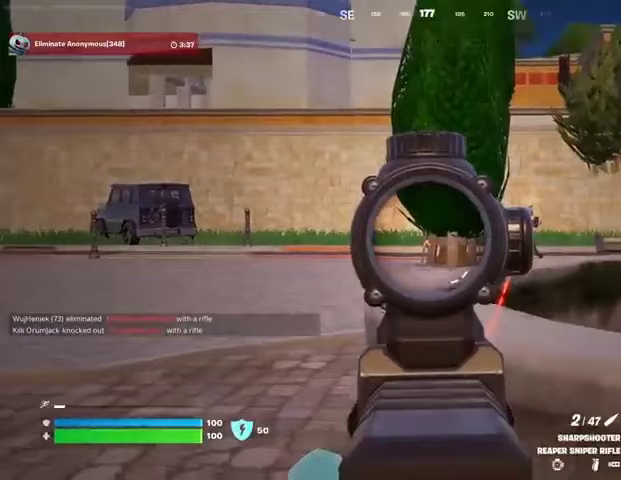
{"dt_ms": 500, "buttons": ["L2"], "left_stick": "down", "right_stick": "center"}